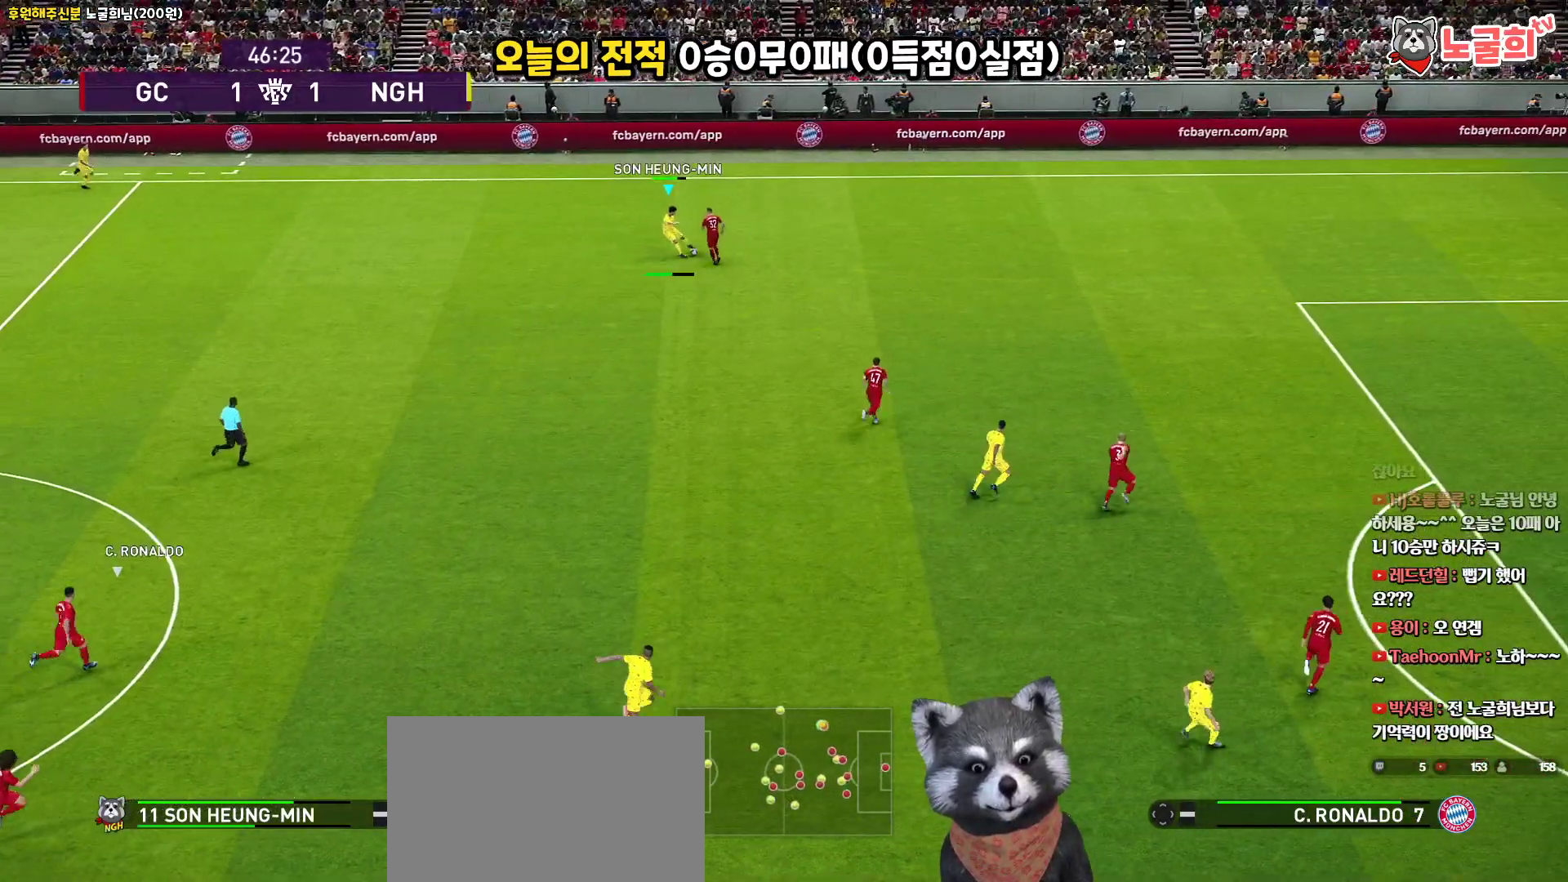
Gameplay with a controller (PlayStation layout); each line is a JSON object with the inputs held at the frame after it. "events" lists button and stick changes between this image and that frame as [ms after this image, input, new state], when the widget could be followed in between.
{"buttons": ["R1"], "left_stick": "up", "right_stick": "center", "events": [[117, "left_stick", "down-right"], [133, "L3", "up"], [183, "L1", "up"], [333, "left_stick", "up"], [417, "R1", "down"]]}
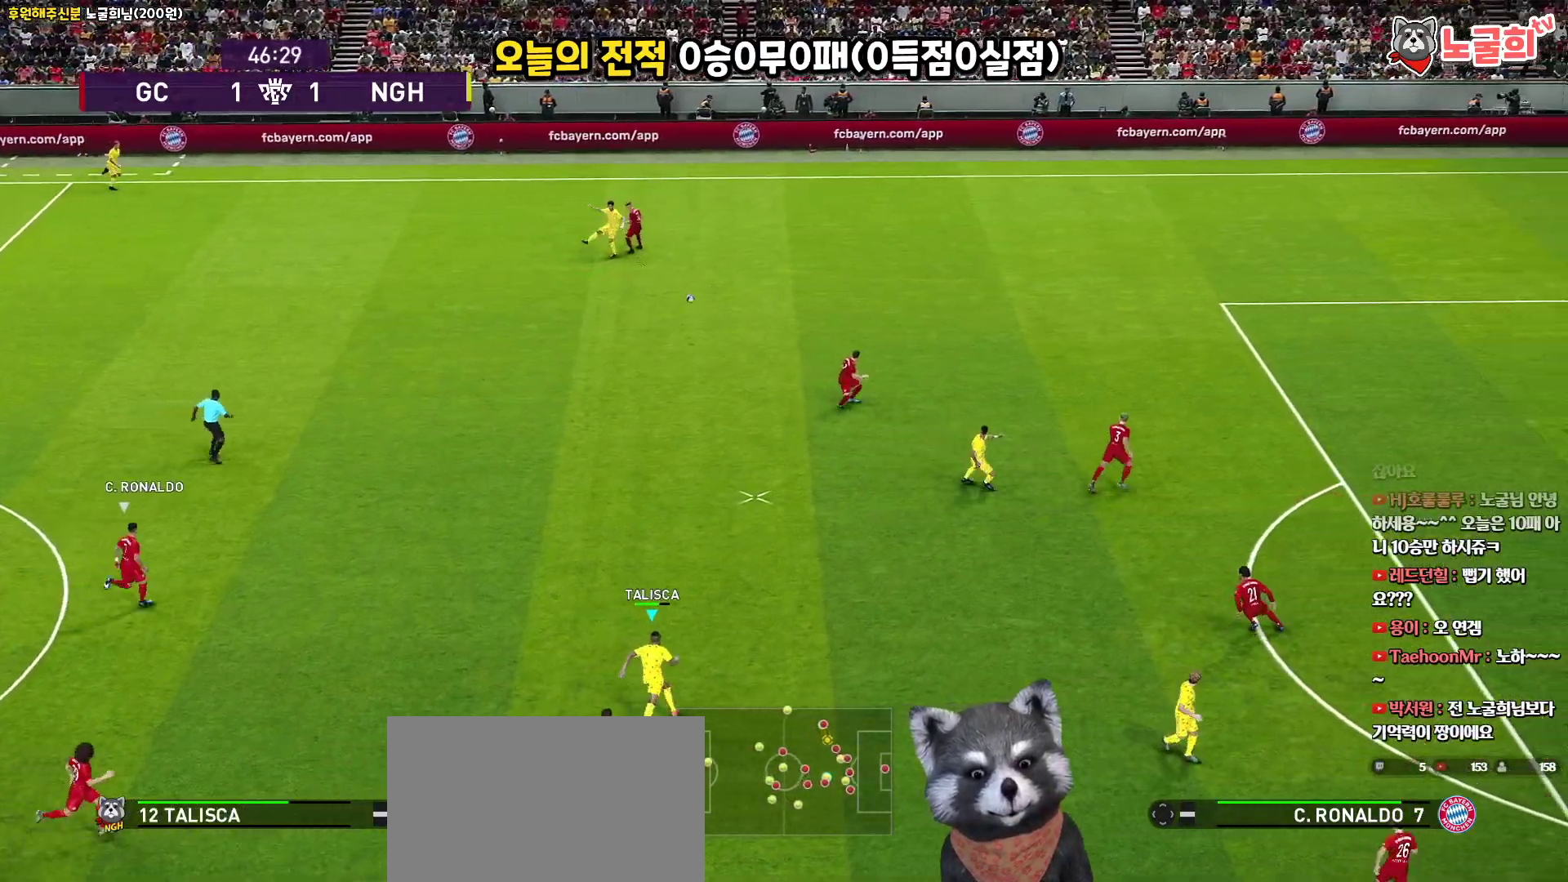
{"buttons": [], "left_stick": "up-right", "right_stick": "center", "events": [[250, "left_stick", "up-right"], [400, "R1", "up"]]}
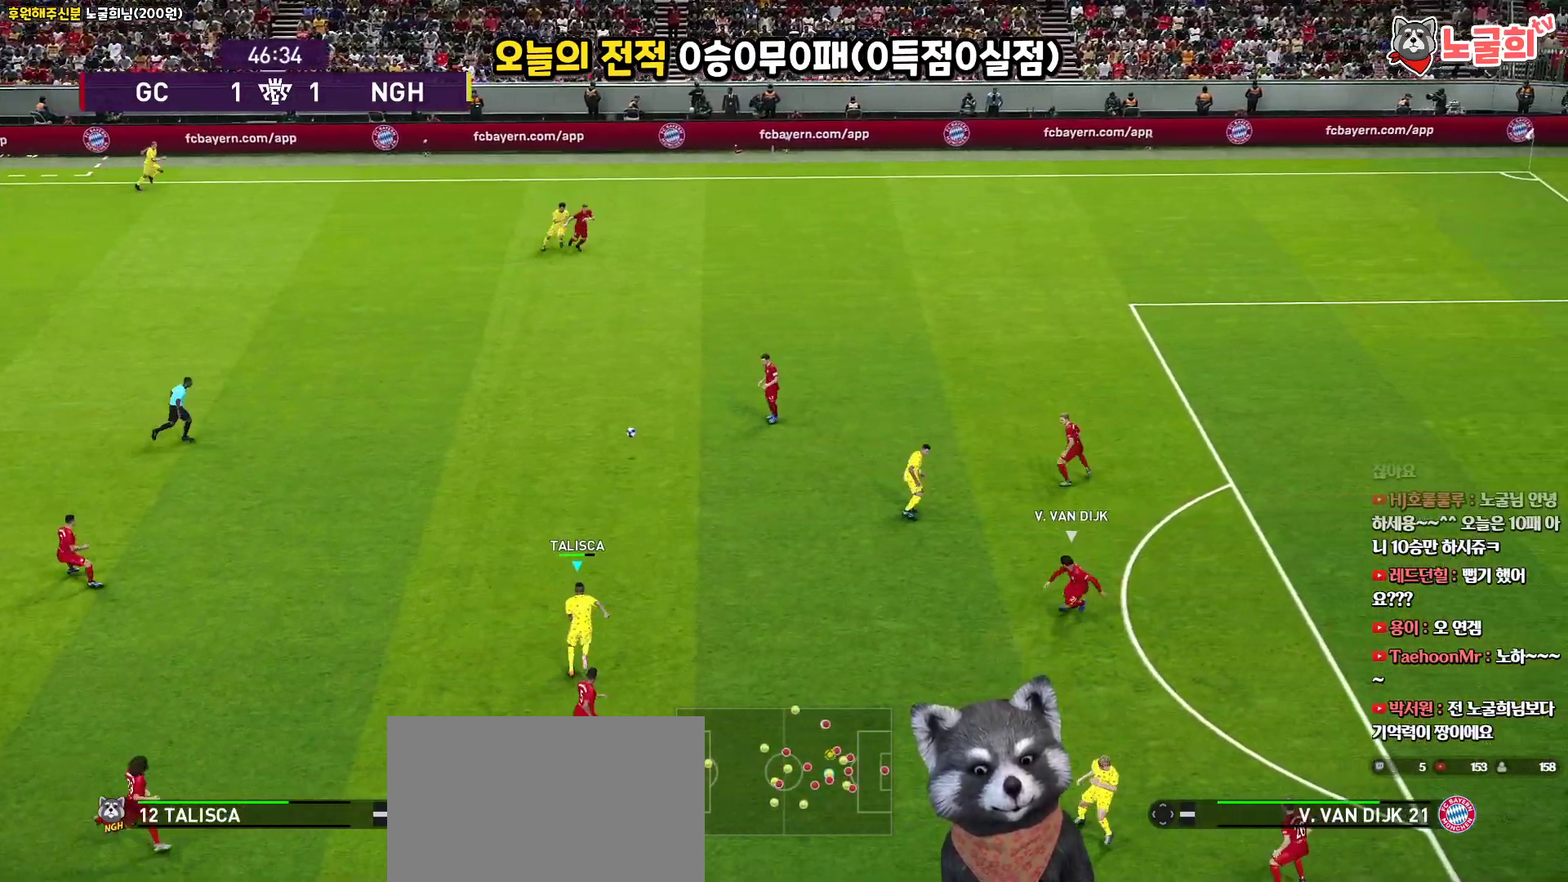
{"buttons": ["L3"], "left_stick": "up-right", "right_stick": "center", "events": [[100, "L1", "down"], [200, "right_stick", "right"], [267, "right_stick", "center"], [450, "L3", "down"], [483, "L1", "up"]]}
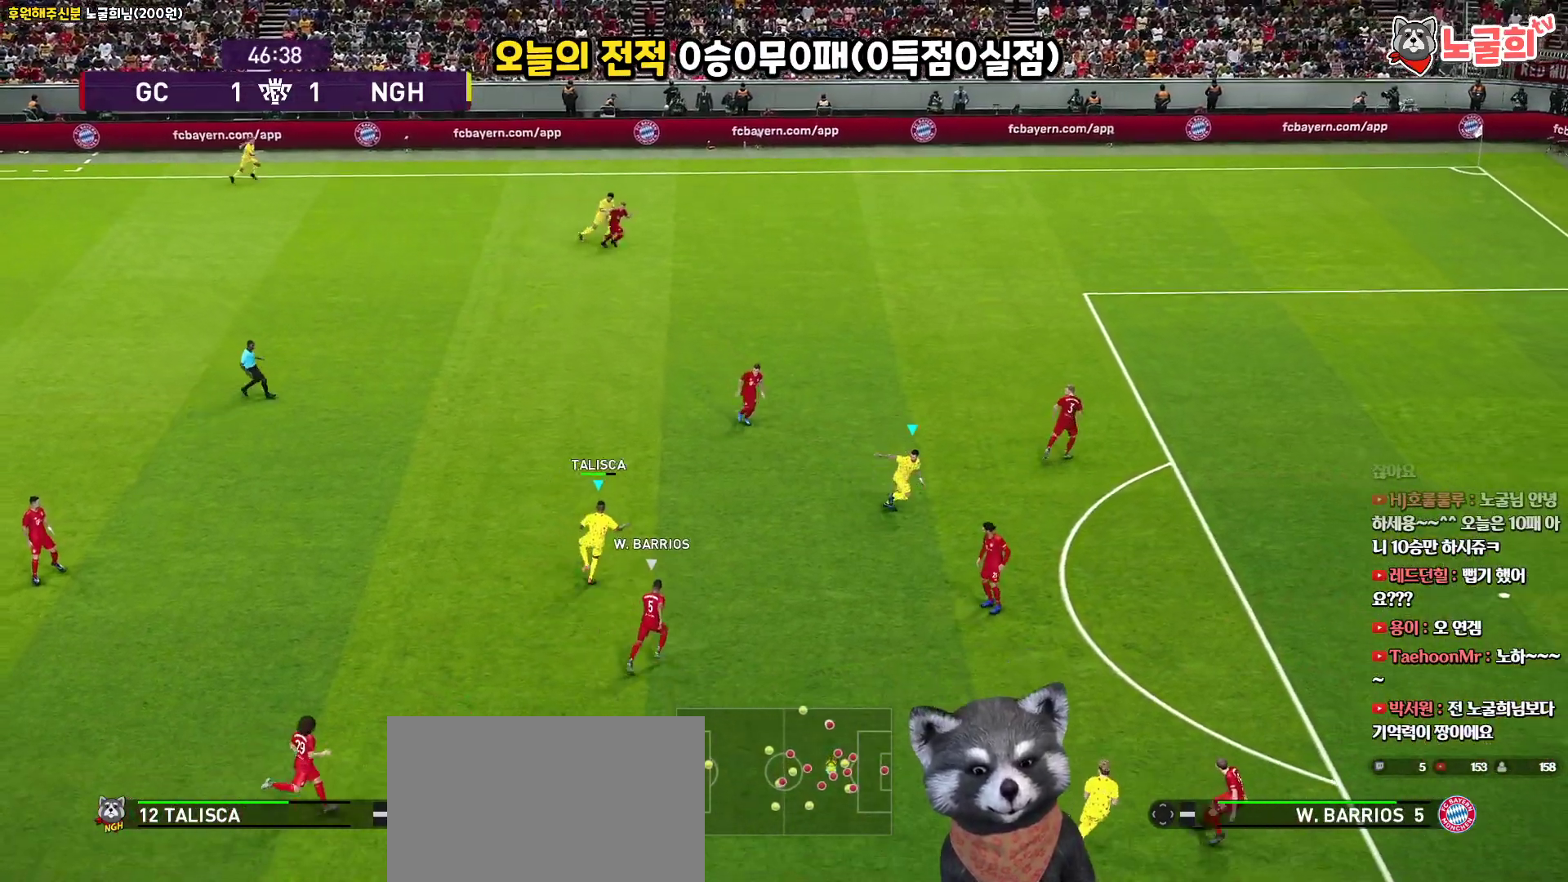
{"buttons": ["L3"], "left_stick": "right", "right_stick": "center", "events": [[317, "TRIANGLE", "down"], [333, "left_stick", "right"], [417, "TRIANGLE", "up"]]}
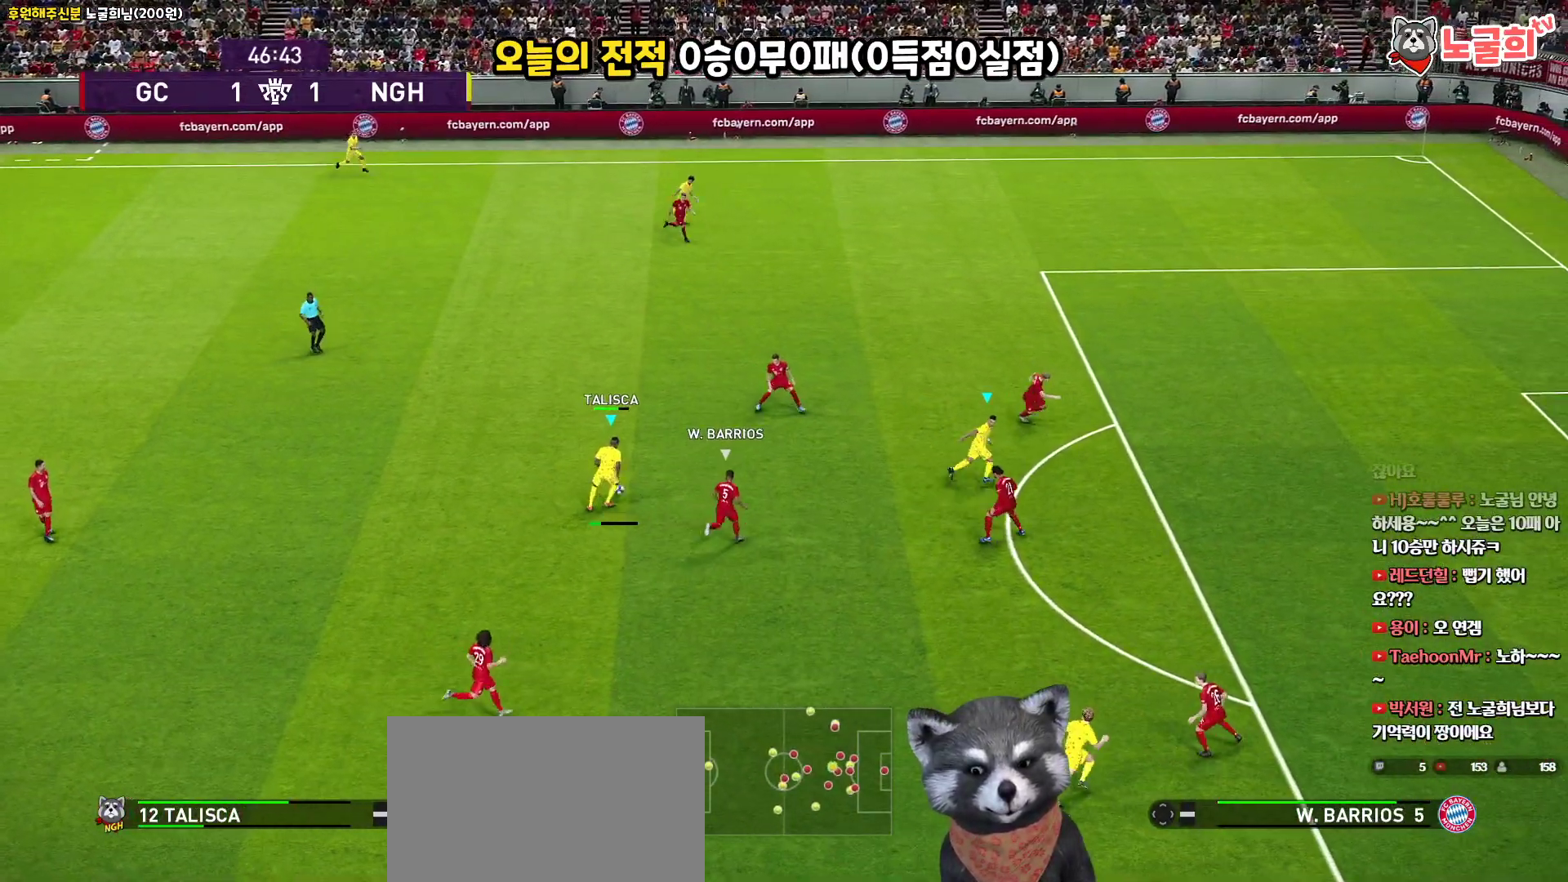
{"buttons": ["L3"], "left_stick": "right", "right_stick": "center", "events": []}
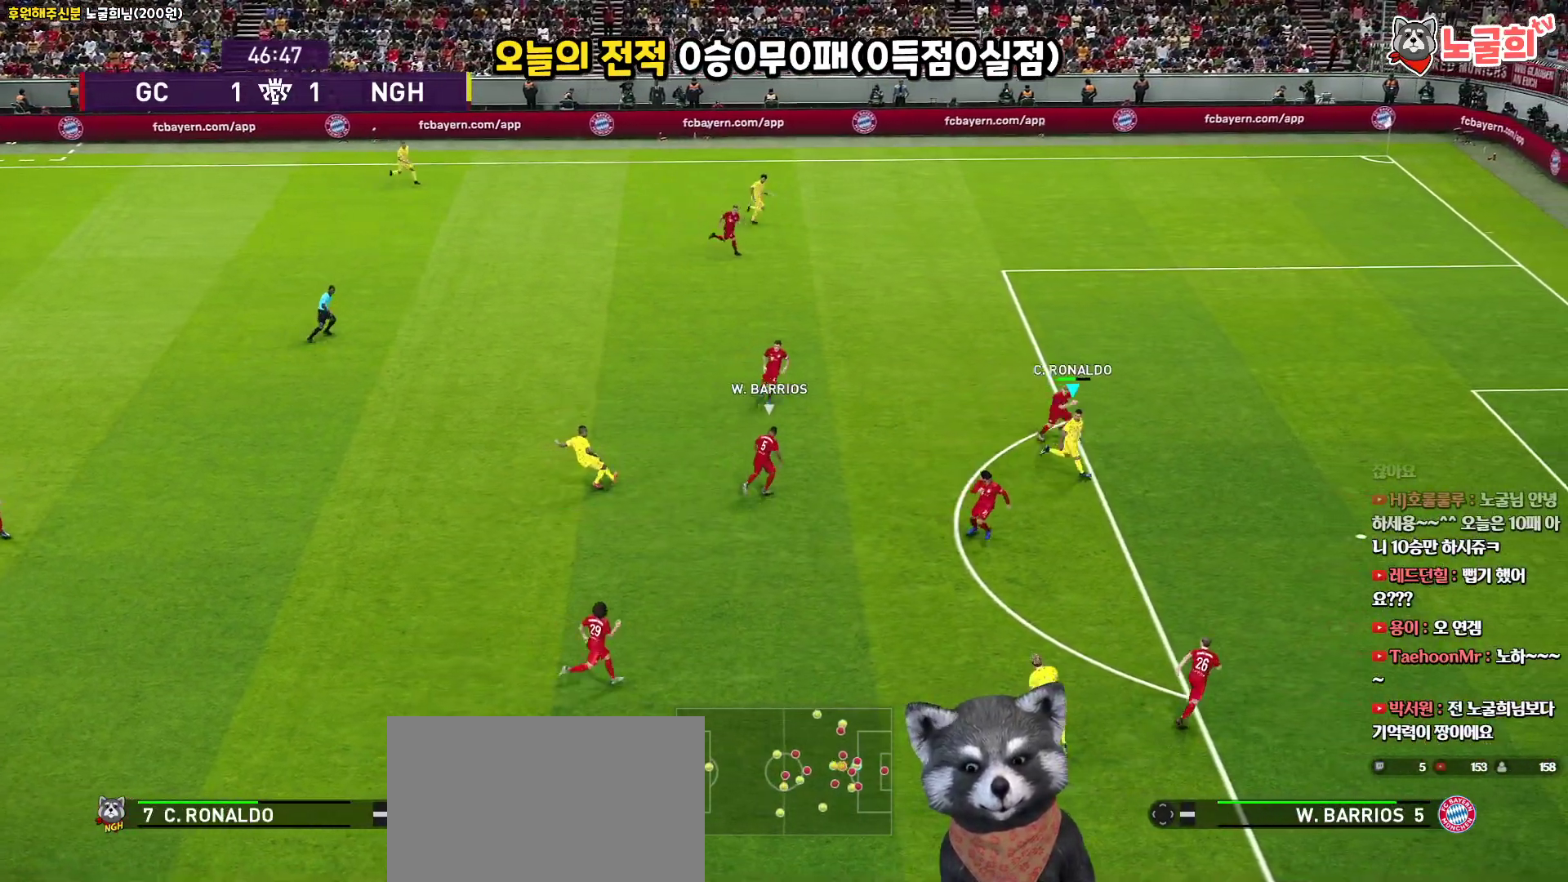
{"buttons": ["L3"], "left_stick": "up-right", "right_stick": "center", "events": [[150, "left_stick", "down-right"], [500, "left_stick", "up-right"]]}
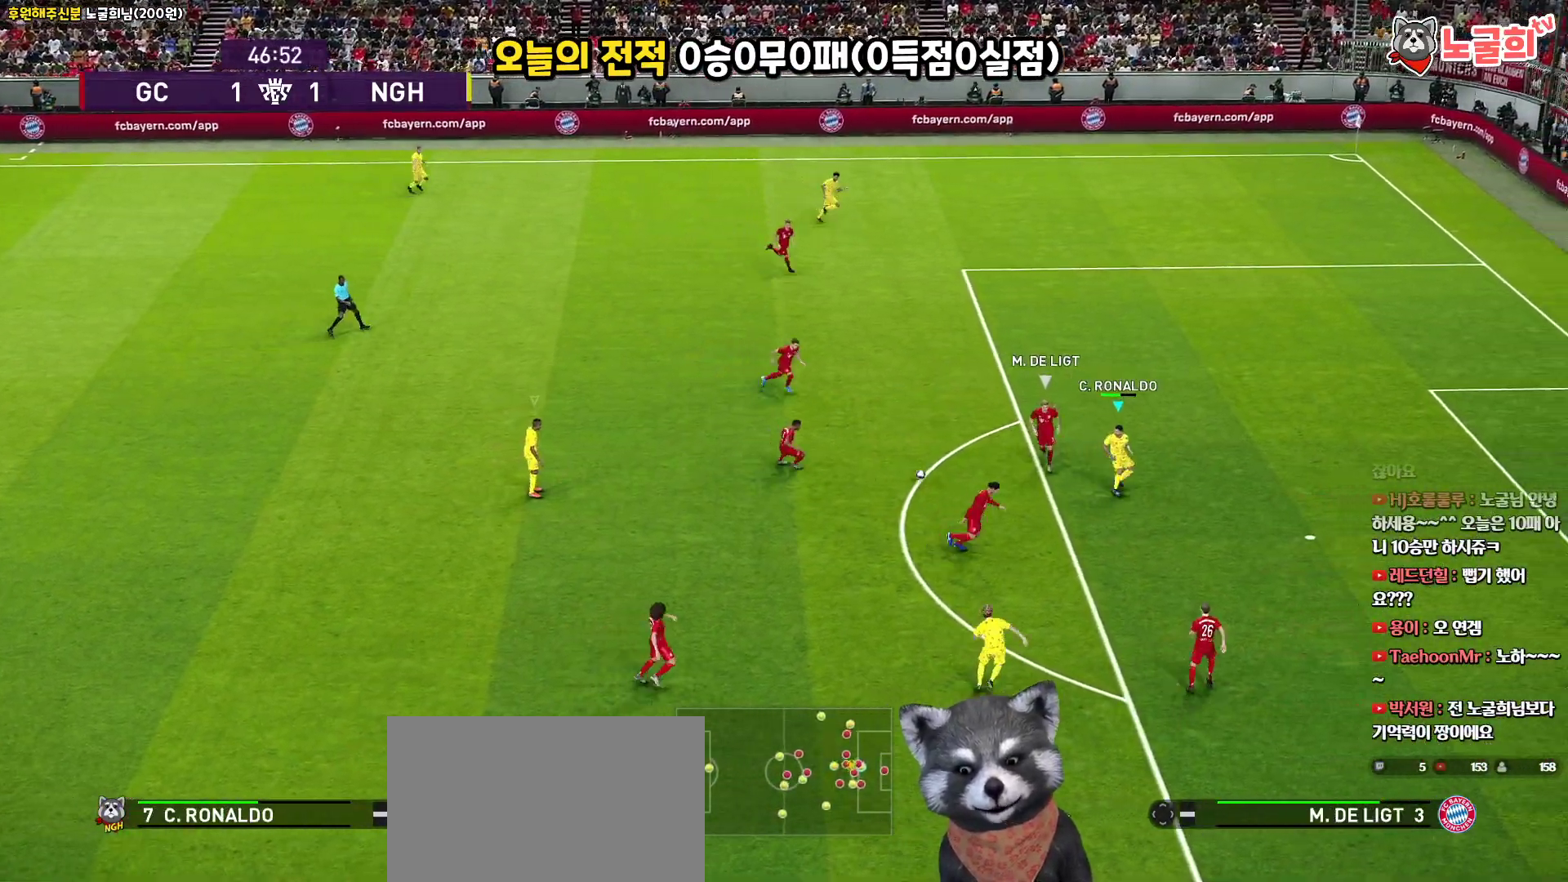
{"buttons": ["R2", "L3"], "left_stick": "down", "right_stick": "center", "events": [[83, "L3", "up"], [83, "left_stick", "down-right"], [233, "left_stick", "down"], [400, "right_stick", "up-left"], [417, "R2", "down"], [433, "L3", "down"], [483, "right_stick", "center"]]}
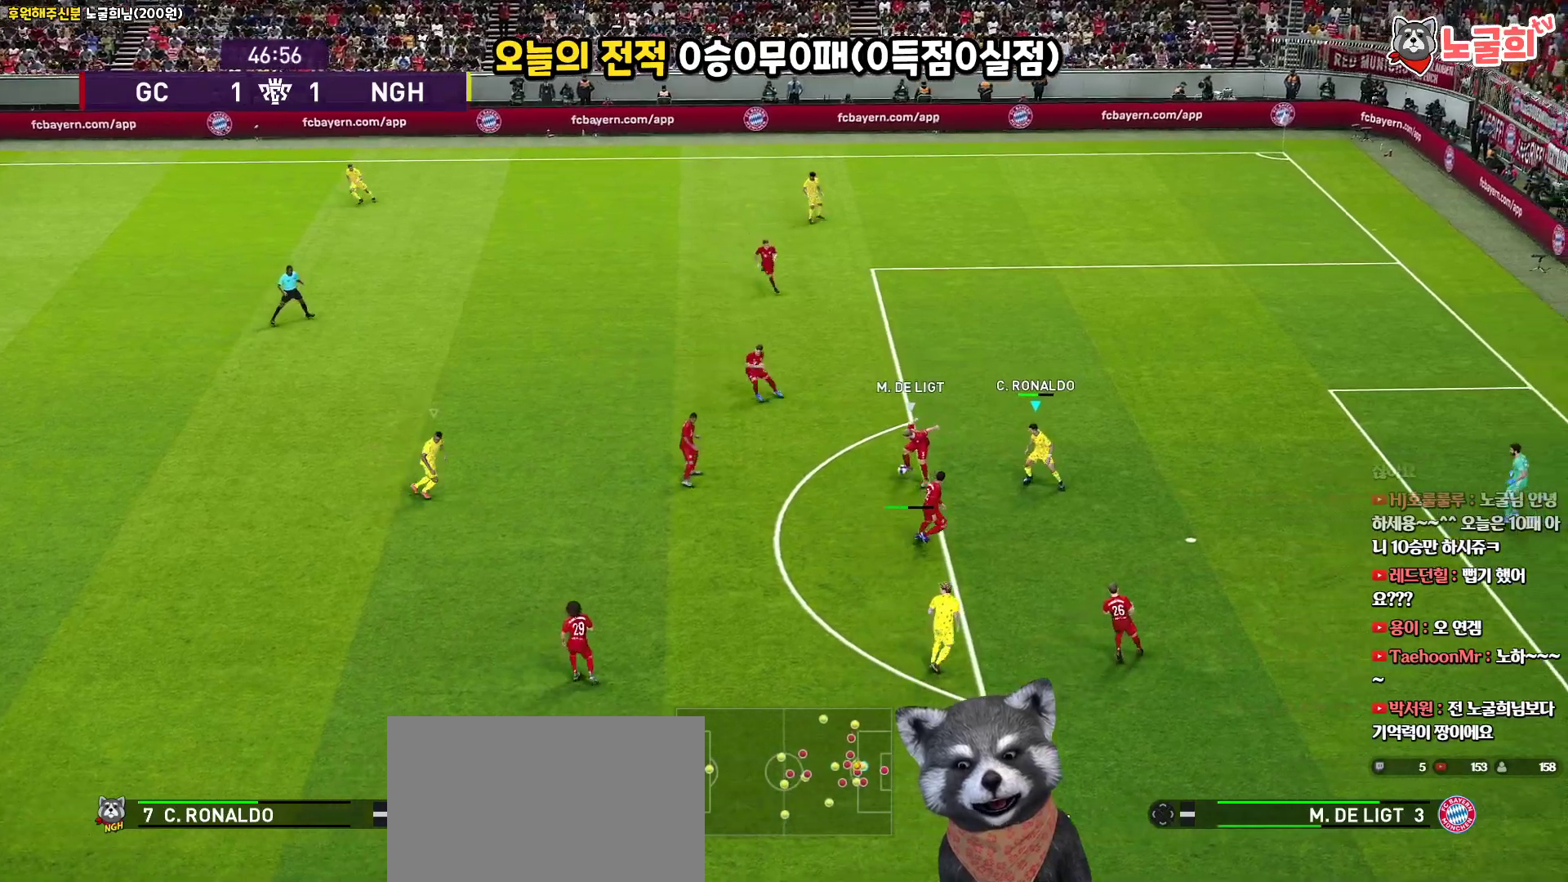
{"buttons": ["R1", "R2", "L3"], "left_stick": "down", "right_stick": "center", "events": [[33, "R1", "down"]]}
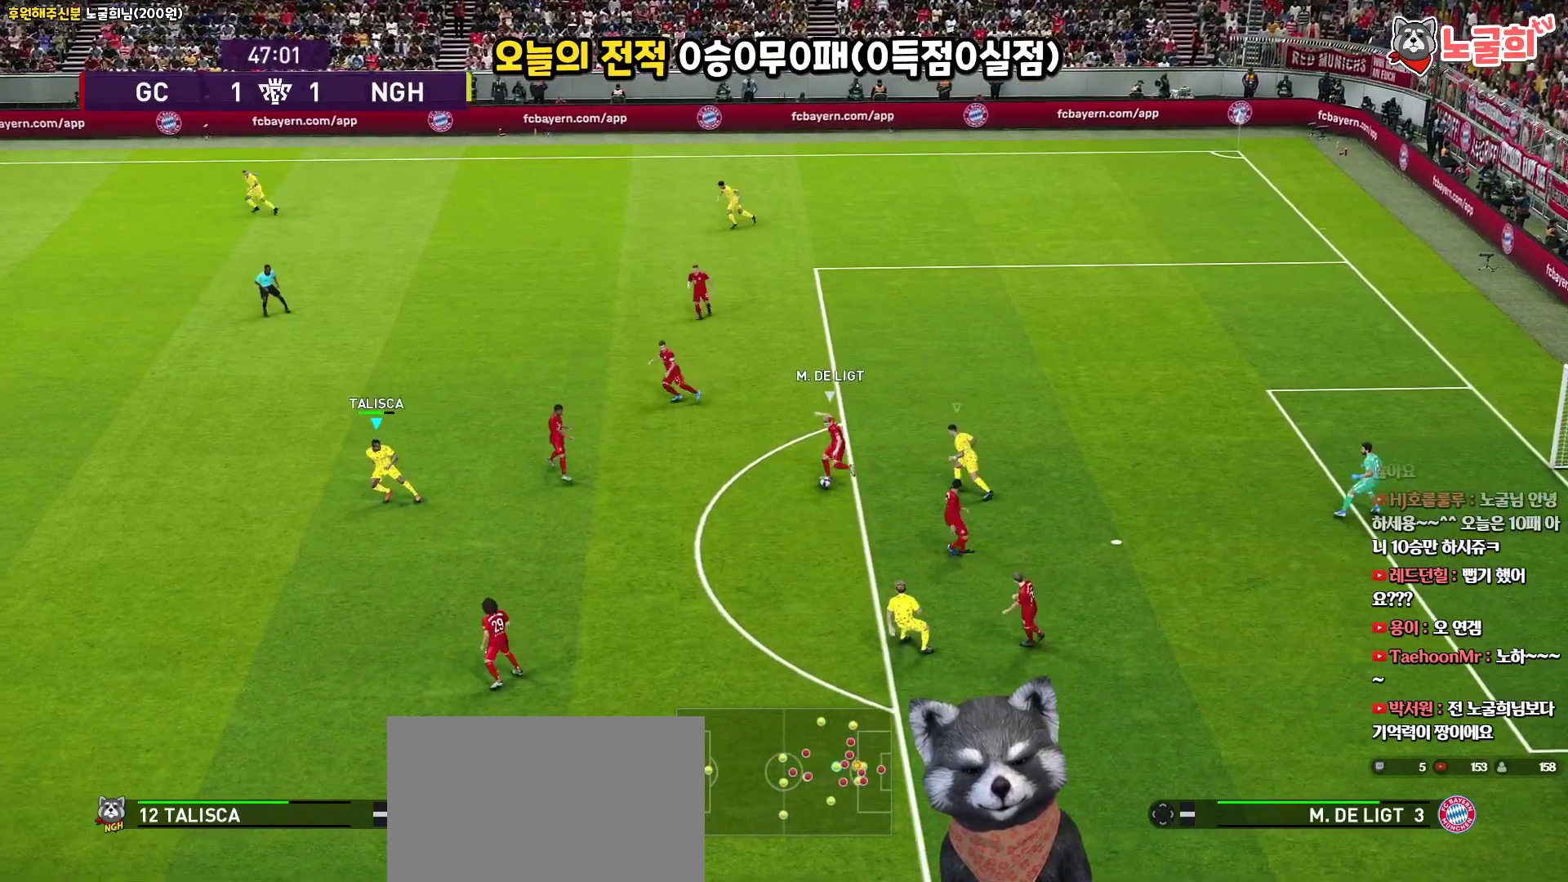
{"buttons": ["R1", "R2", "L3"], "left_stick": "left", "right_stick": "center", "events": [[450, "left_stick", "left"]]}
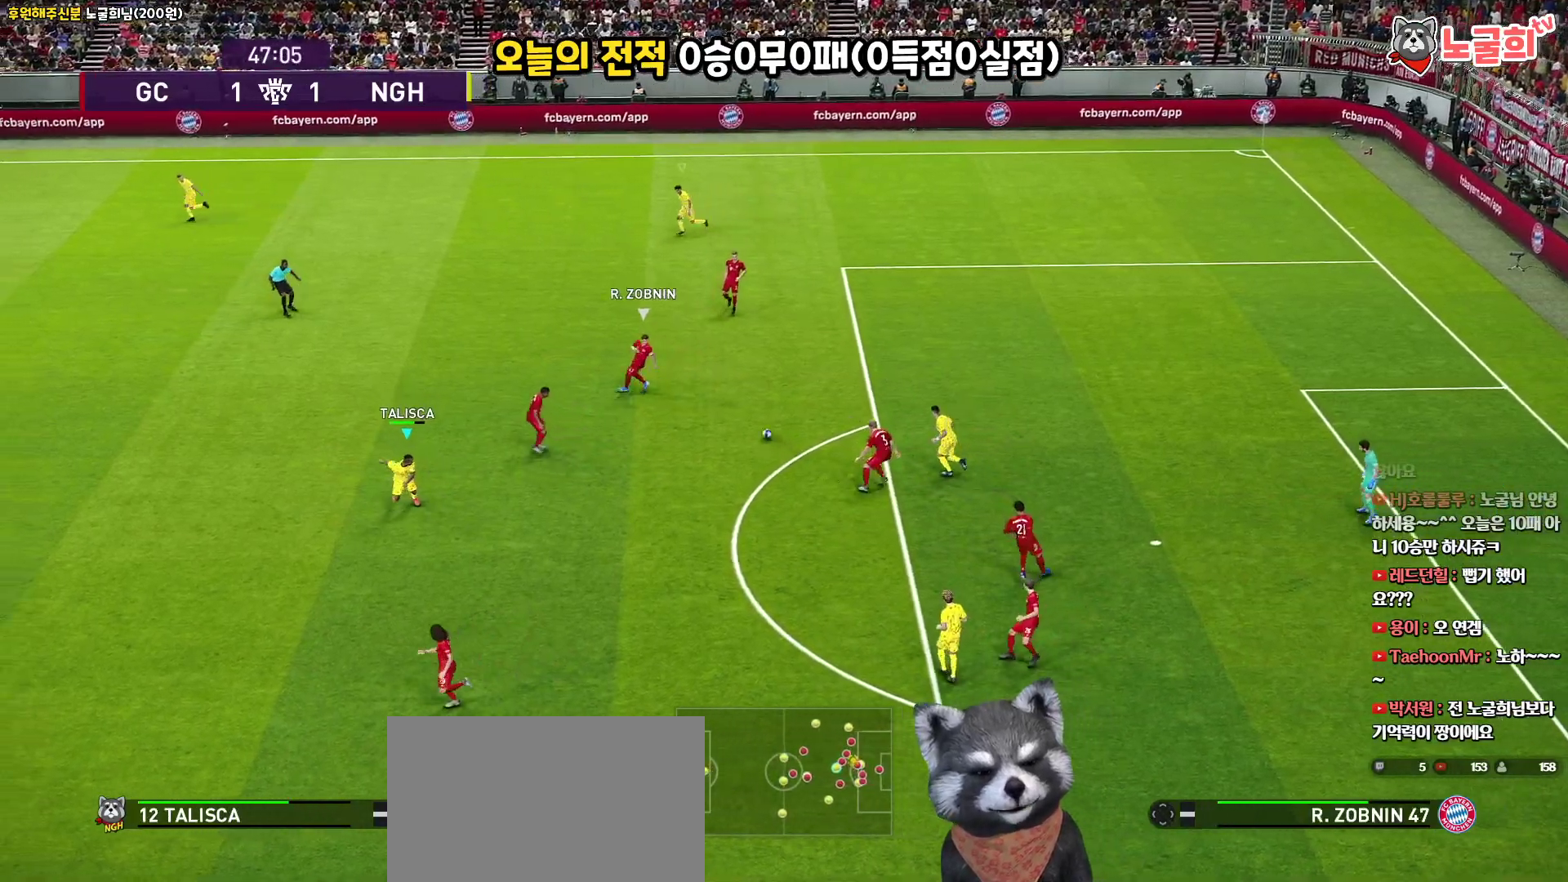
{"buttons": ["R1", "R2", "L3"], "left_stick": "up-left", "right_stick": "center", "events": [[200, "left_stick", "up-left"]]}
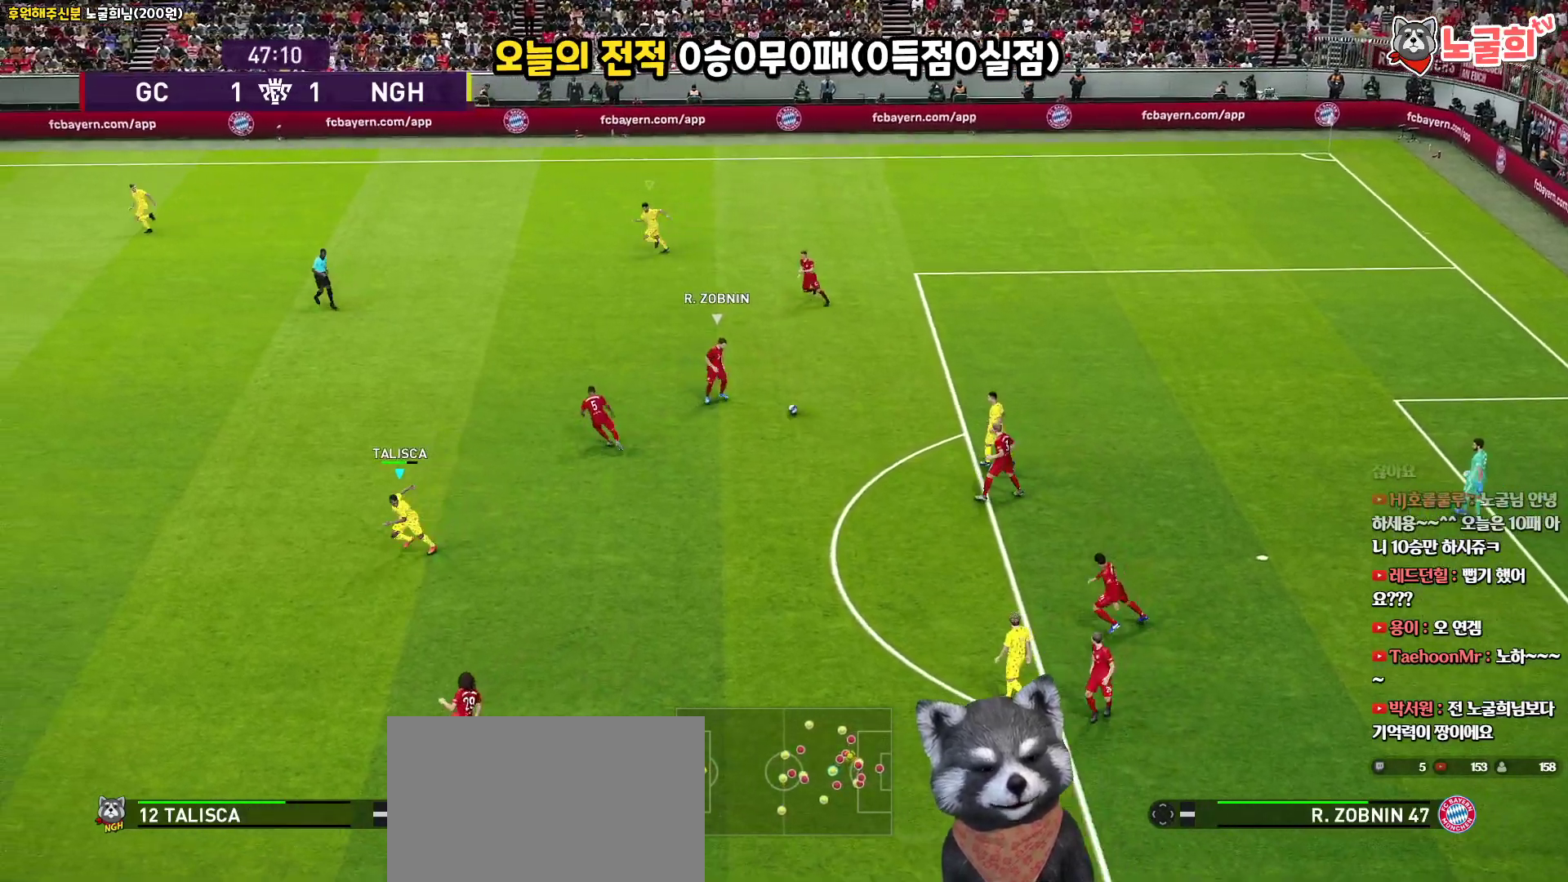
{"buttons": ["R1", "R2", "L3"], "left_stick": "up", "right_stick": "center", "events": [[367, "left_stick", "up"]]}
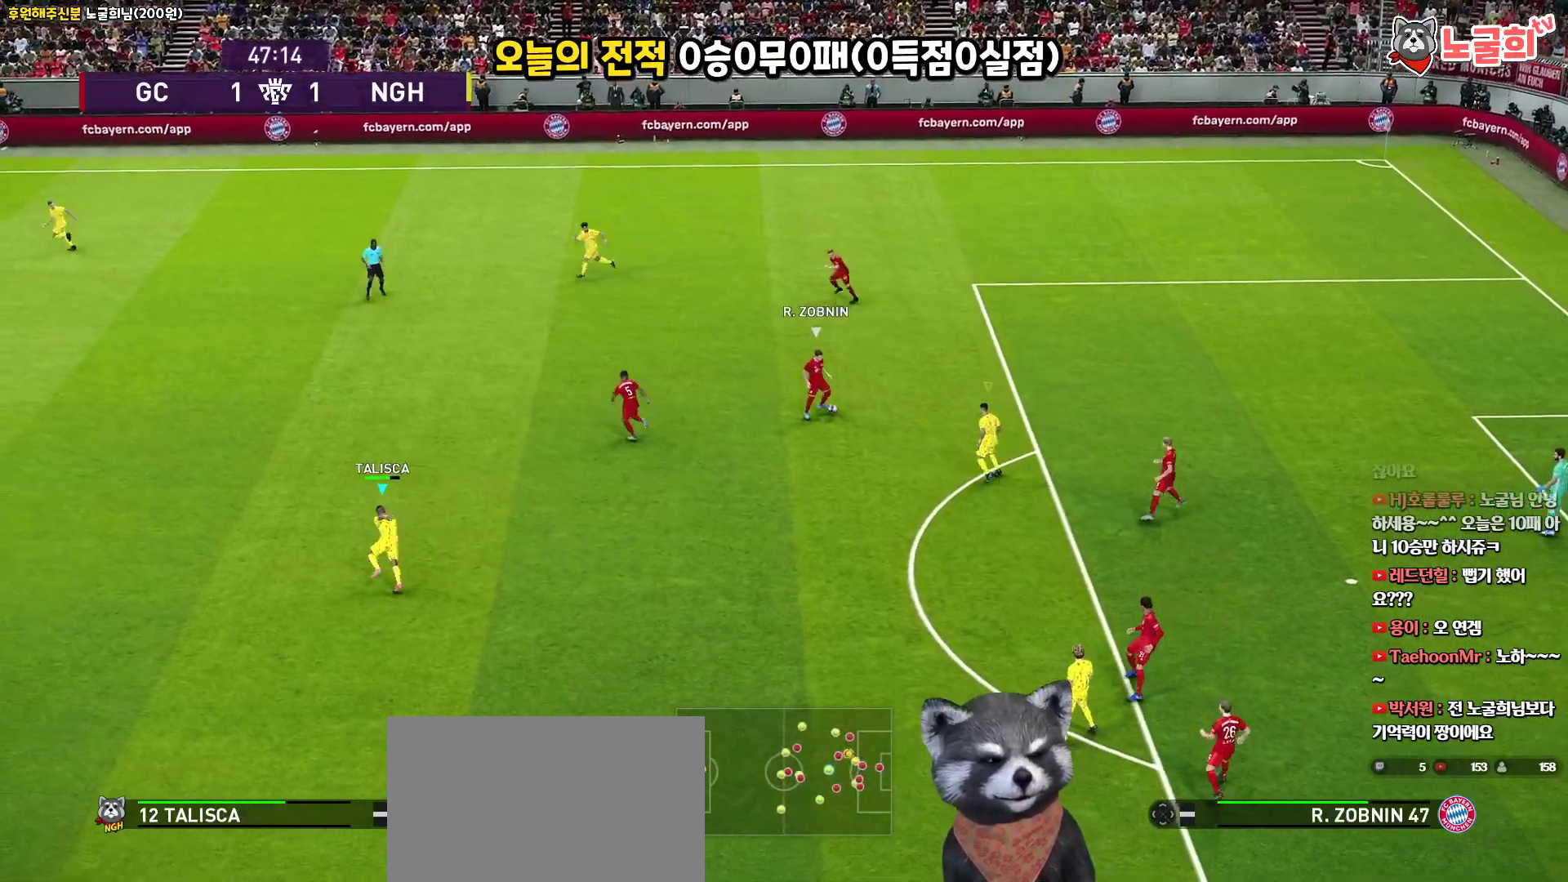
{"buttons": ["SQUARE", "R1", "R2", "L3"], "left_stick": "up", "right_stick": "center", "events": [[267, "SQUARE", "down"]]}
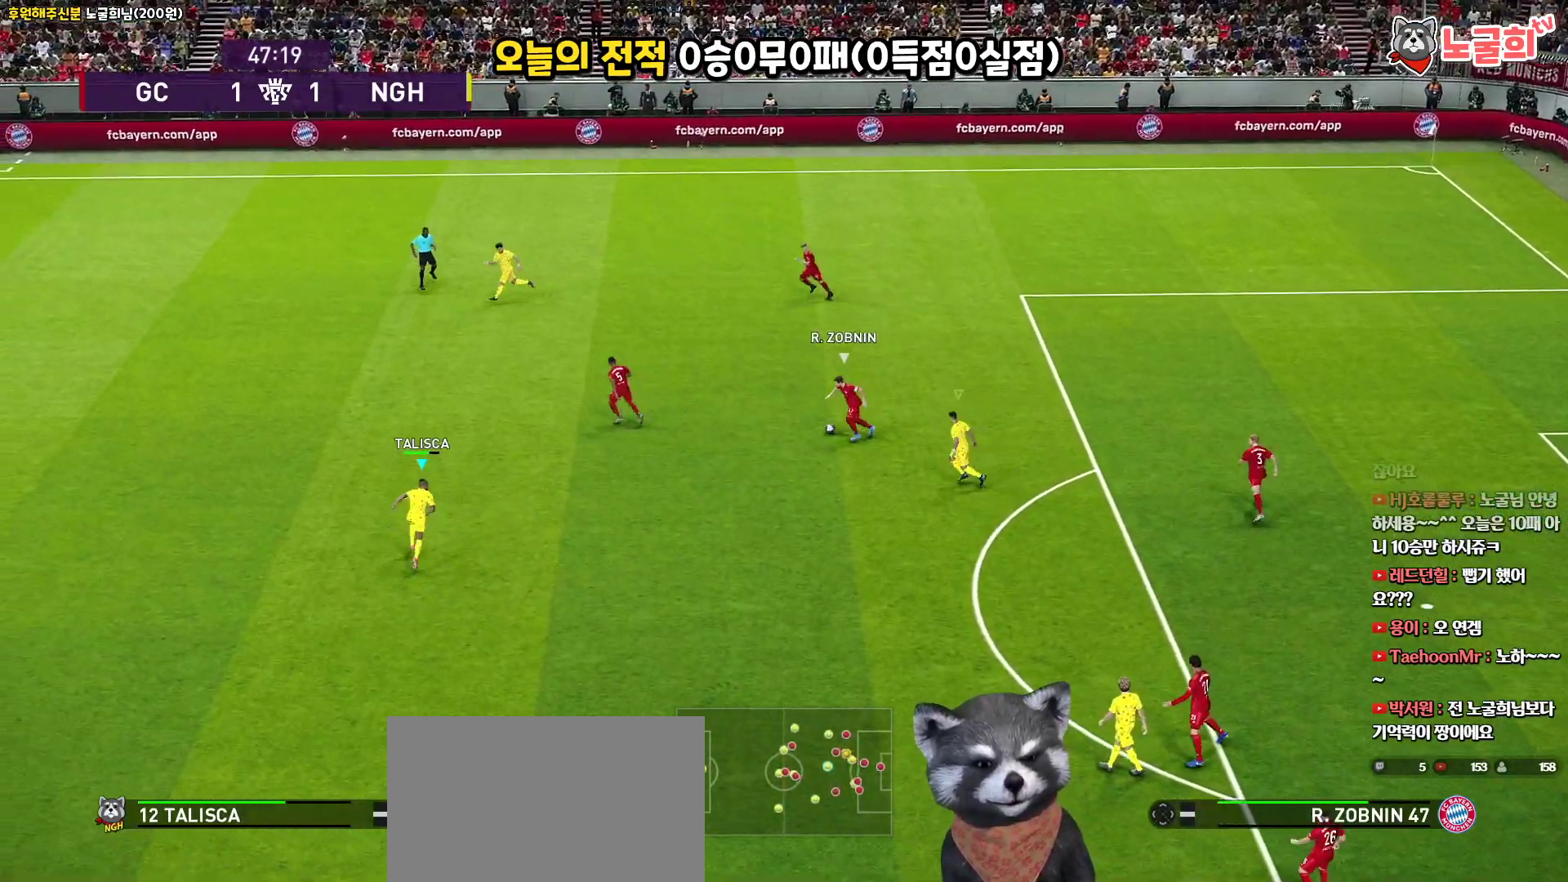
{"buttons": ["SQUARE", "R1", "R2", "L3"], "left_stick": "up", "right_stick": "center", "events": []}
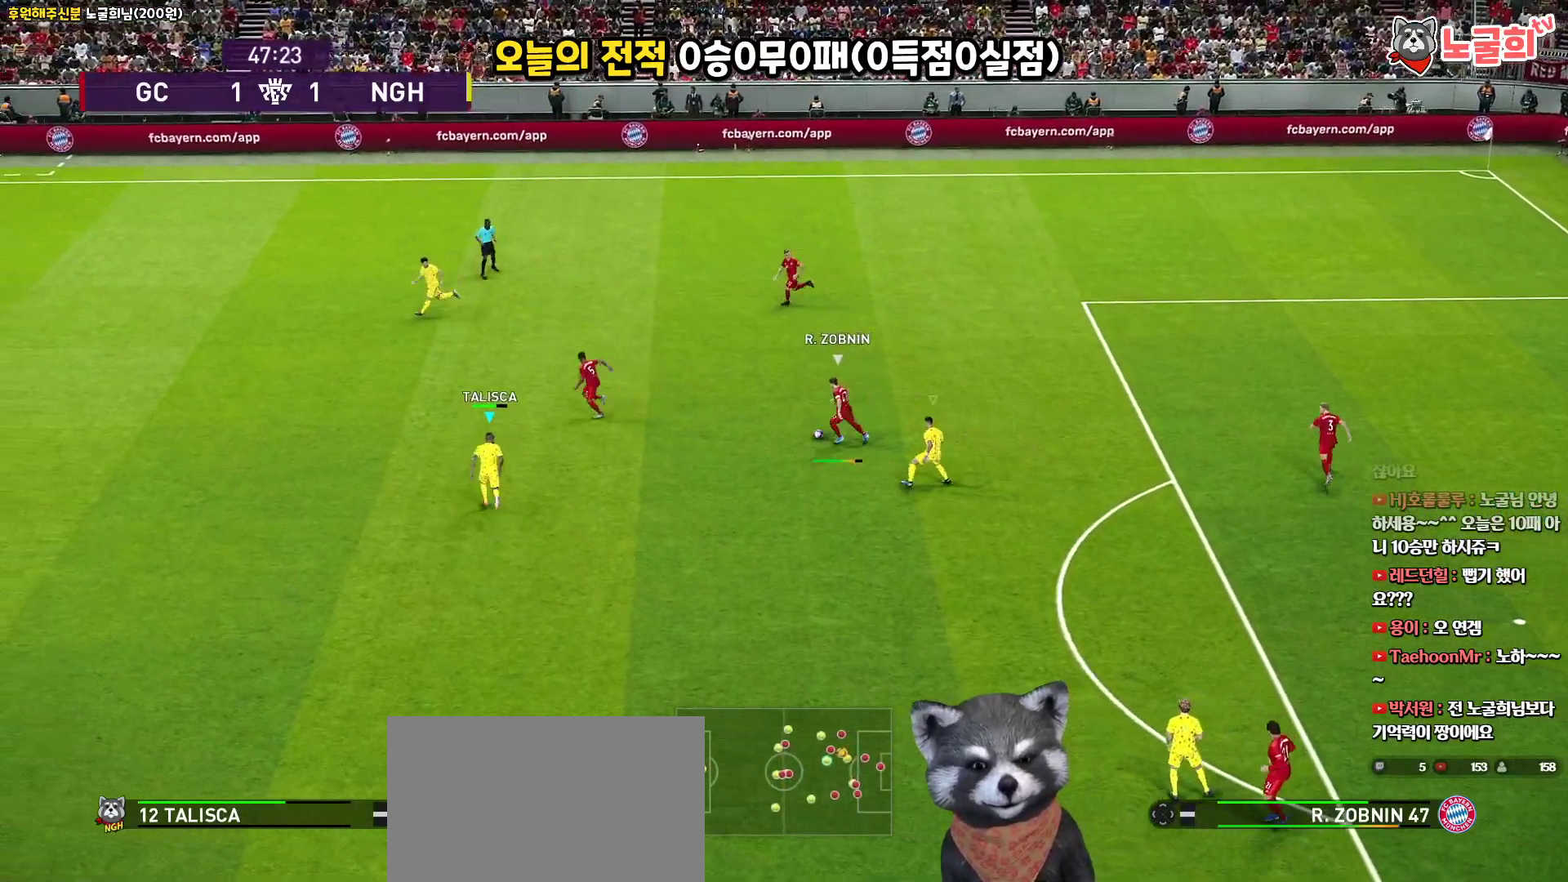
{"buttons": ["CROSS", "SQUARE", "R1", "L3"], "left_stick": "up-left", "right_stick": "center", "events": [[17, "left_stick", "up-left"], [367, "CROSS", "down"], [483, "R2", "up"]]}
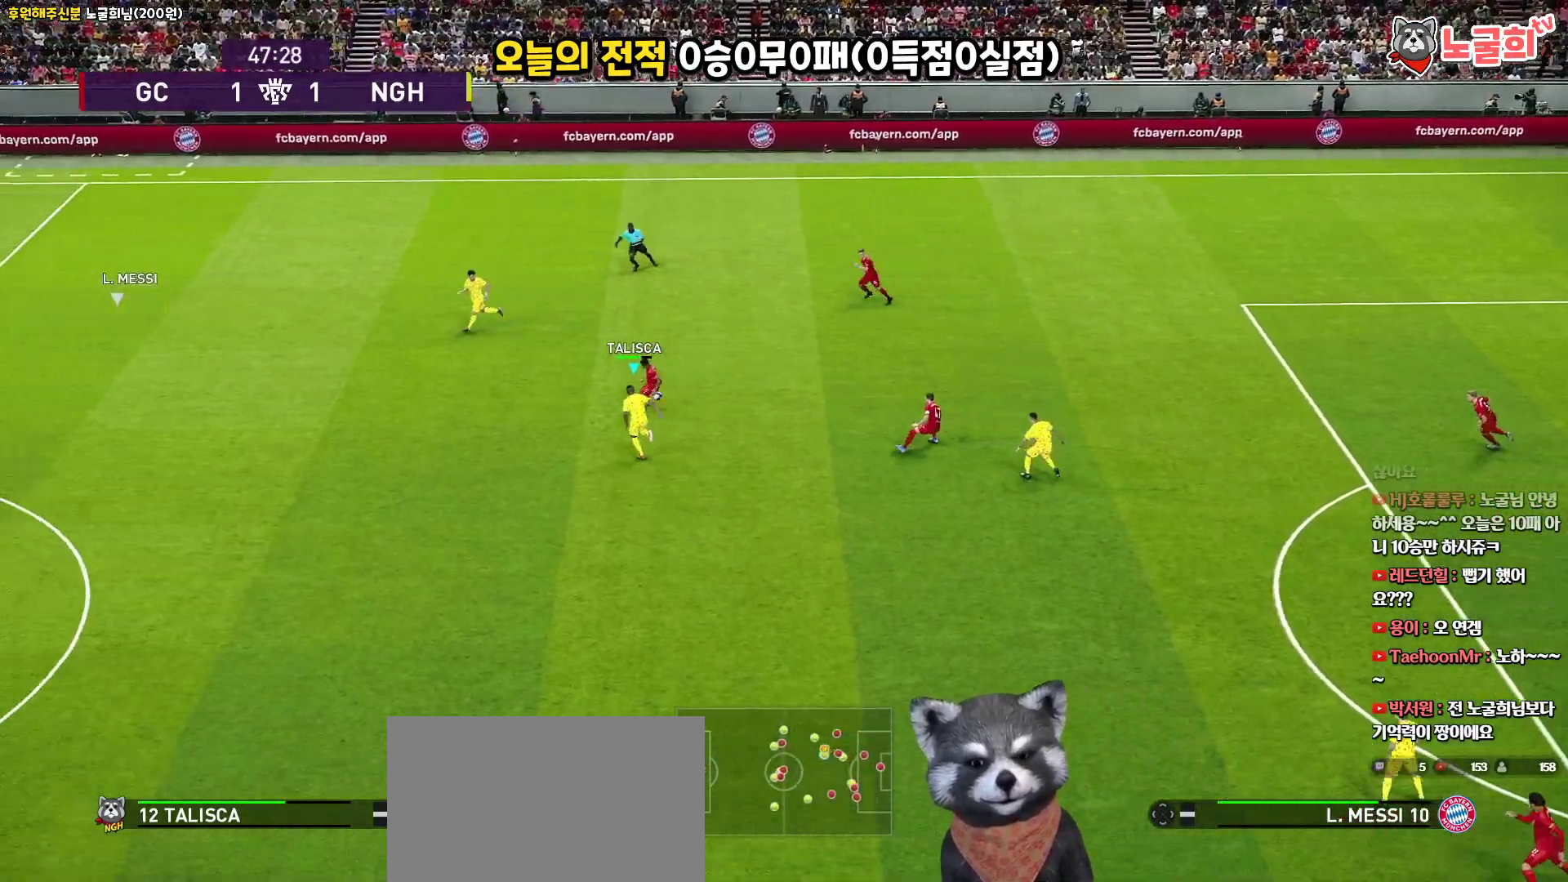
{"buttons": ["CROSS", "SQUARE", "R1"], "left_stick": "down", "right_stick": "center", "events": [[100, "L1", "down"], [150, "left_stick", "down-left"], [333, "L1", "up"], [333, "left_stick", "down"], [433, "L3", "up"]]}
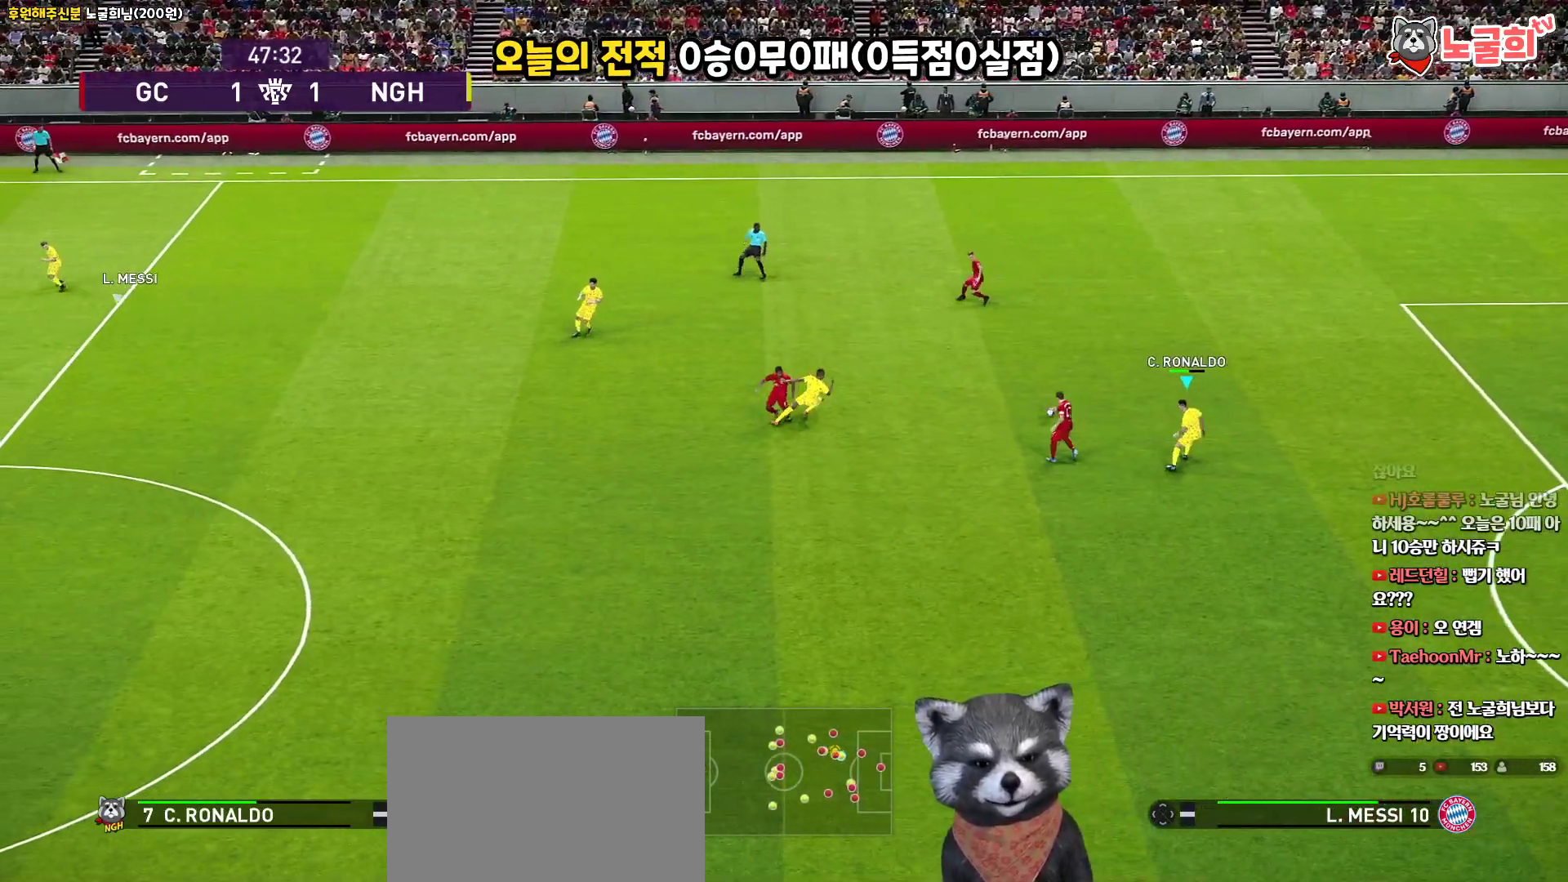
{"buttons": ["R1", "L3"], "left_stick": "up-right", "right_stick": "center", "events": [[33, "left_stick", "up-right"], [233, "CROSS", "up"], [233, "L3", "down"], [233, "SQUARE", "up"]]}
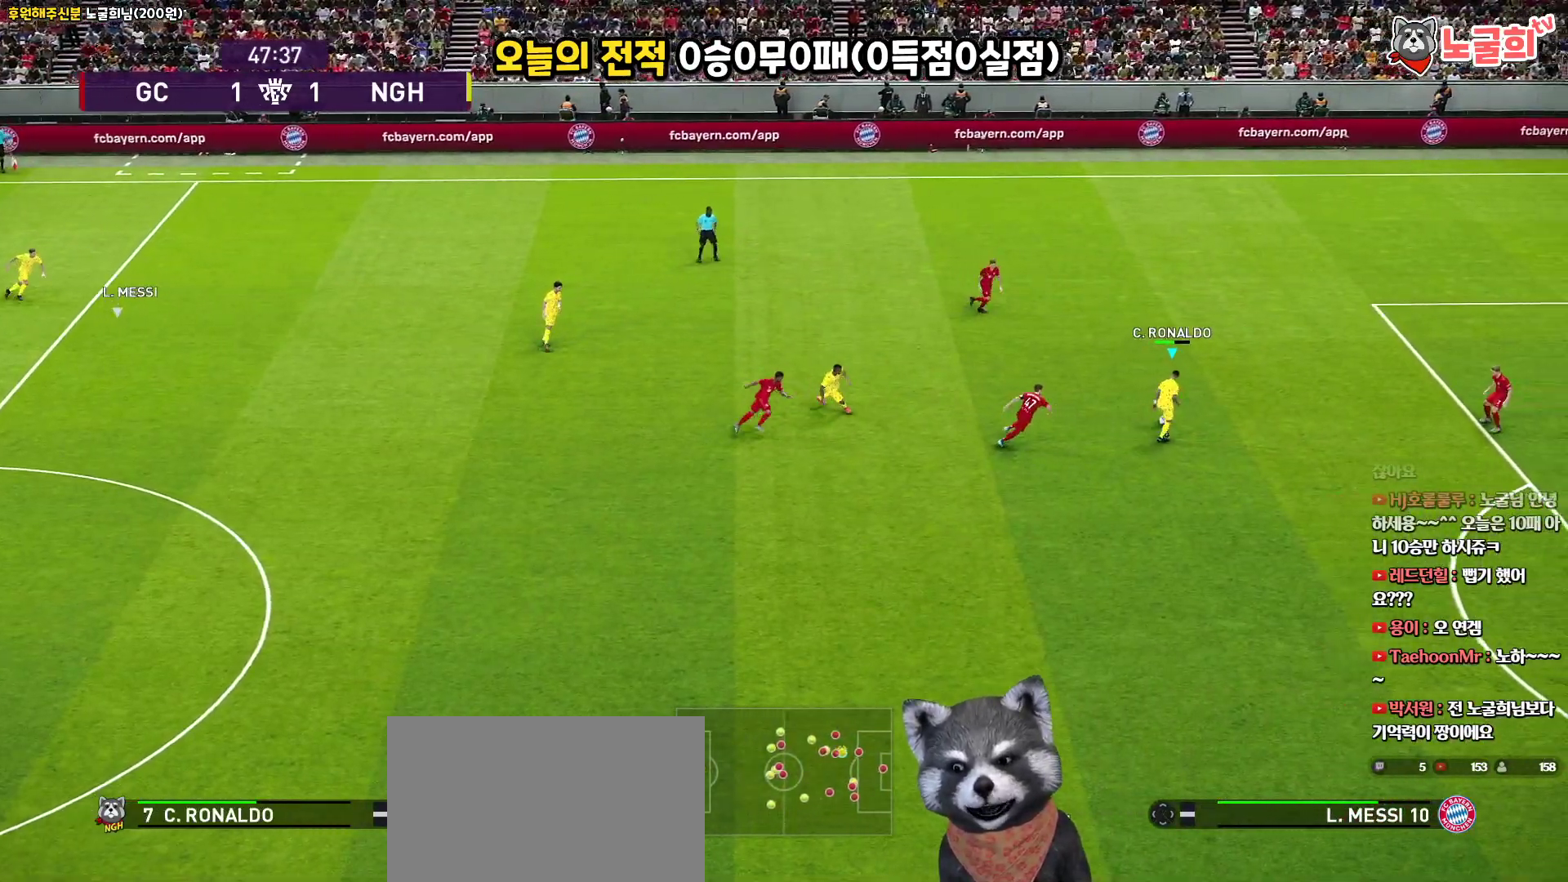
{"buttons": ["L3"], "left_stick": "right", "right_stick": "center", "events": [[250, "R1", "up"], [383, "left_stick", "right"]]}
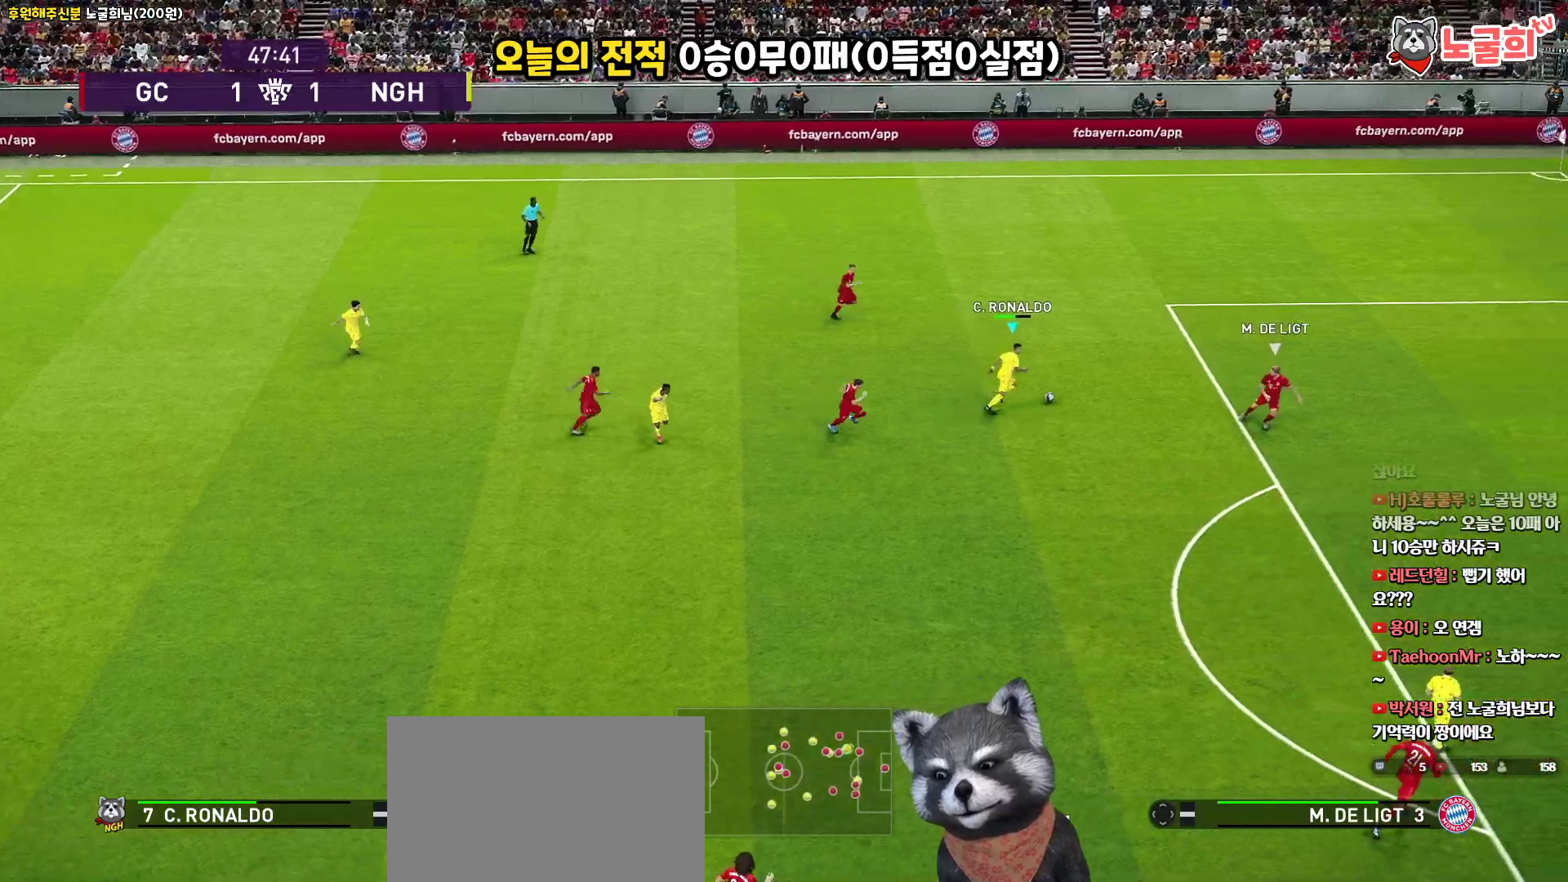
{"buttons": ["L3"], "left_stick": "right", "right_stick": "center", "events": []}
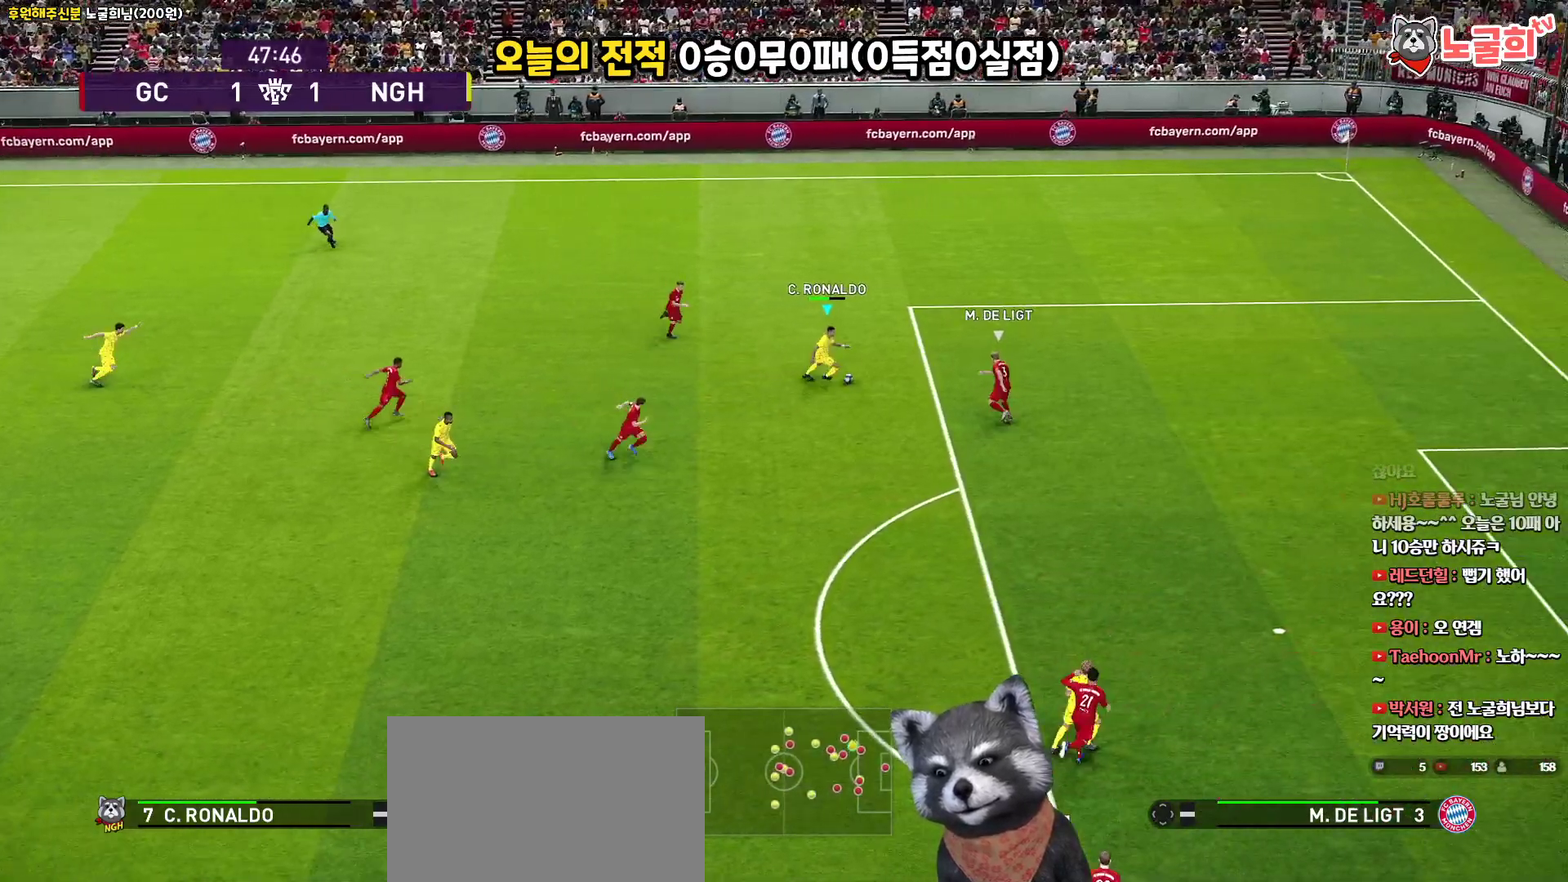
{"buttons": ["R1", "R2", "L3"], "left_stick": "down", "right_stick": "center", "events": [[83, "L3", "up"], [167, "R2", "down"], [167, "left_stick", "down"], [183, "R1", "down"], [217, "L3", "down"]]}
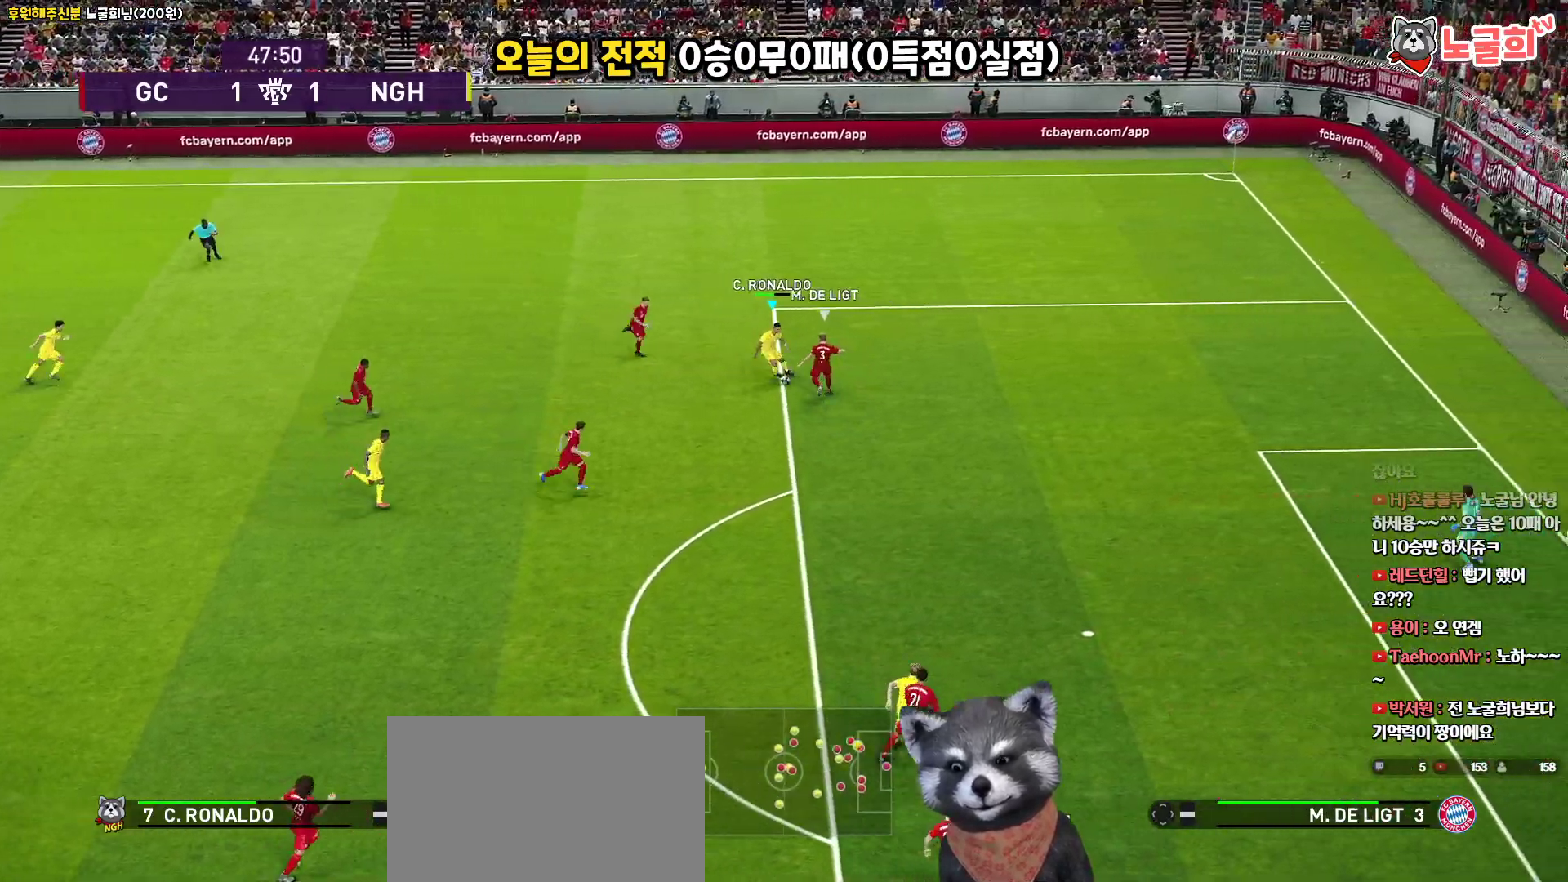
{"buttons": ["R1", "L3"], "left_stick": "down-right", "right_stick": "center", "events": [[367, "left_stick", "down-right"], [433, "R2", "up"]]}
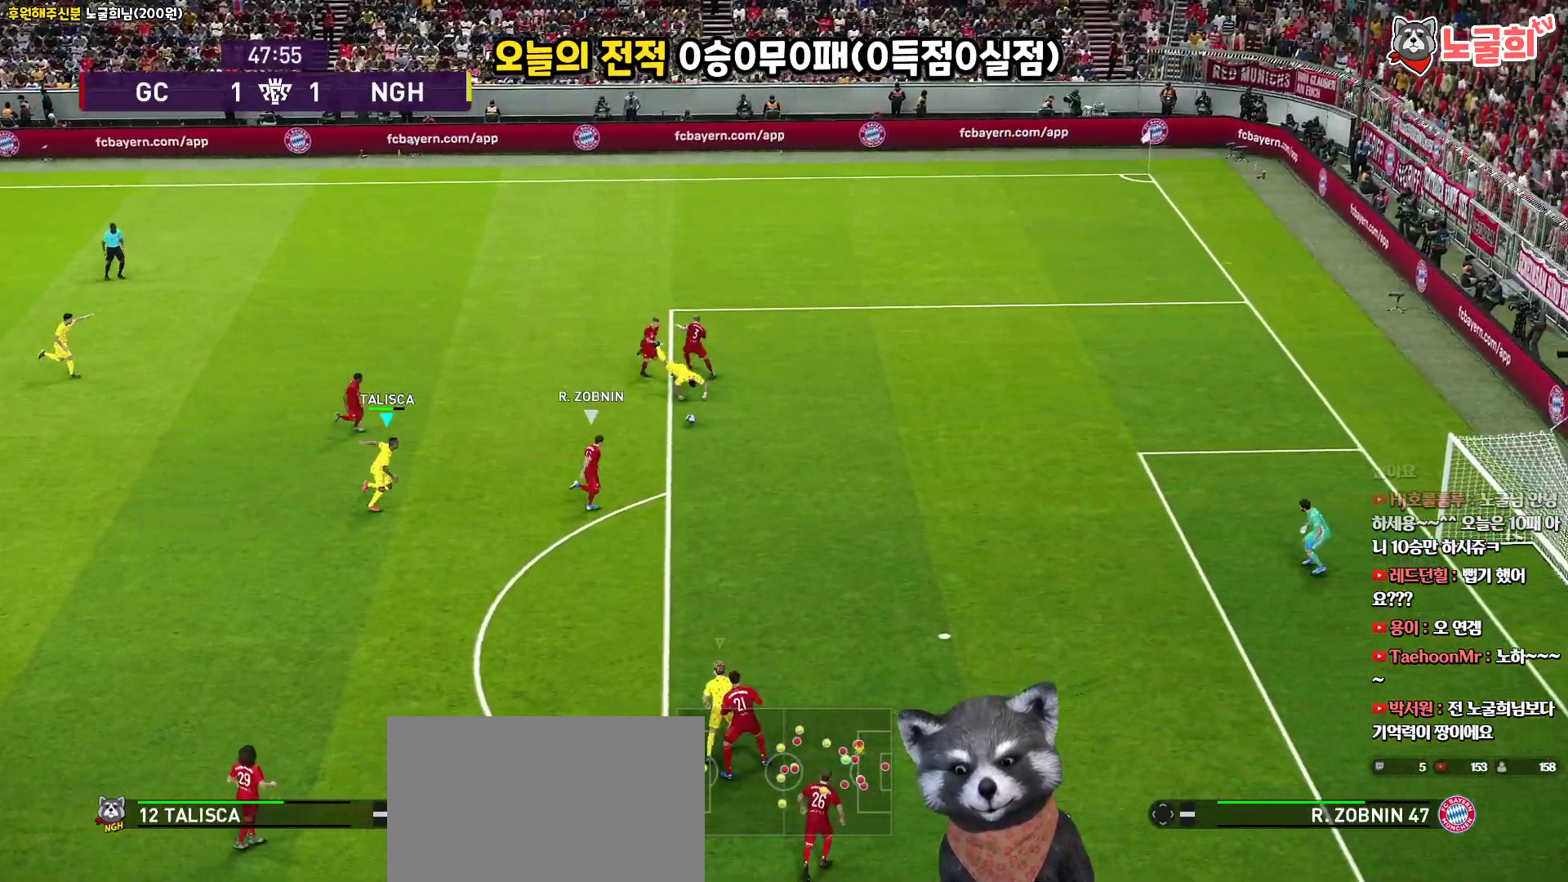
{"buttons": ["R1", "L3"], "left_stick": "right", "right_stick": "center", "events": [[417, "left_stick", "right"]]}
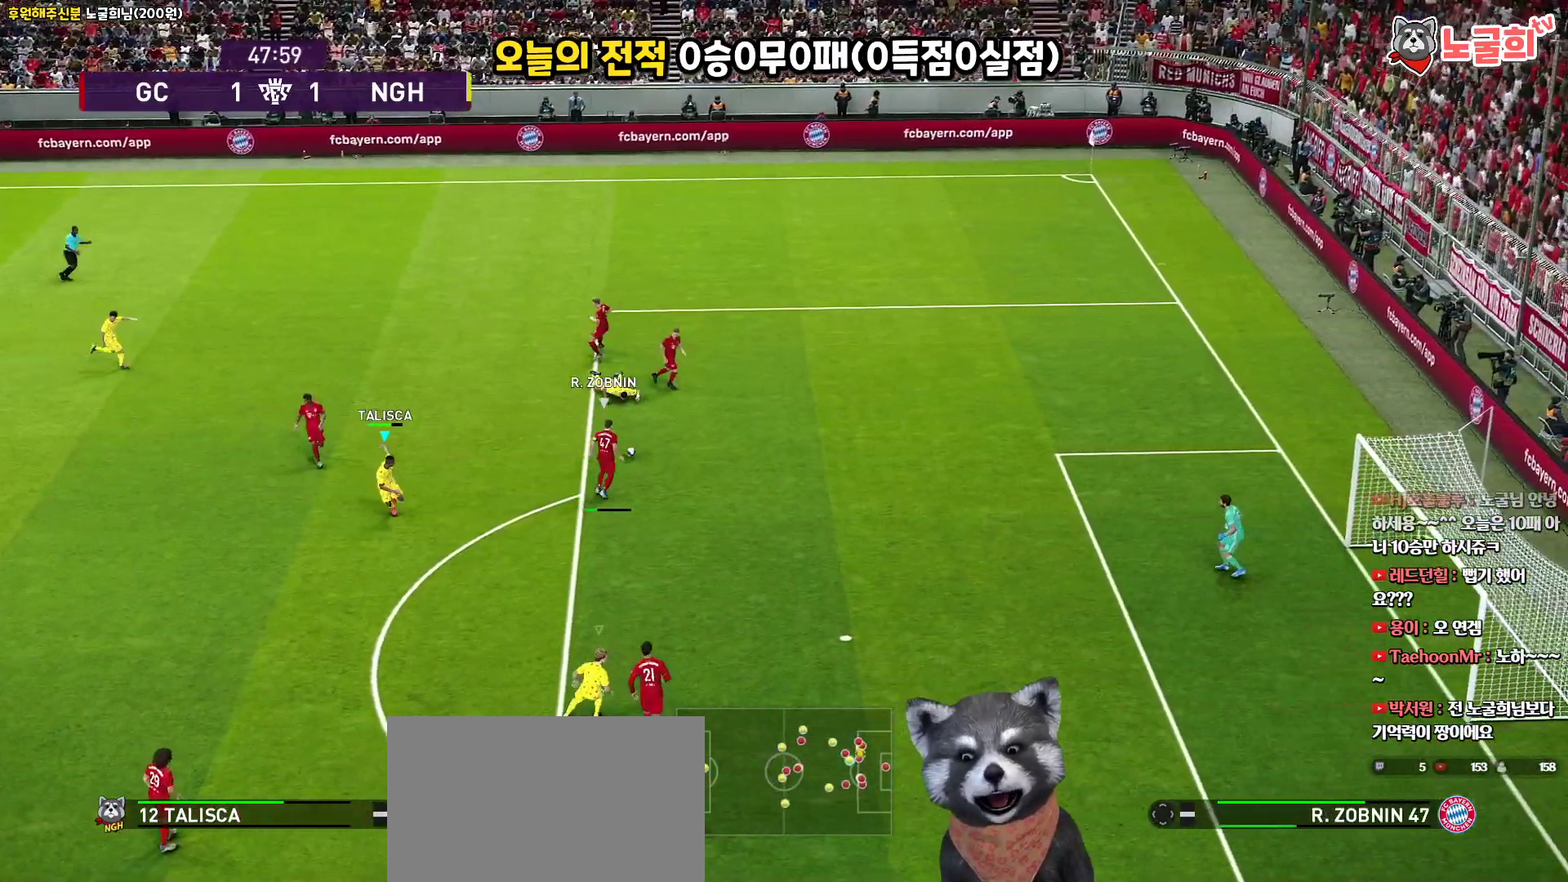
{"buttons": ["R1", "R2", "L3"], "left_stick": "up", "right_stick": "center", "events": [[17, "left_stick", "up-right"], [50, "R2", "down"], [217, "left_stick", "up"]]}
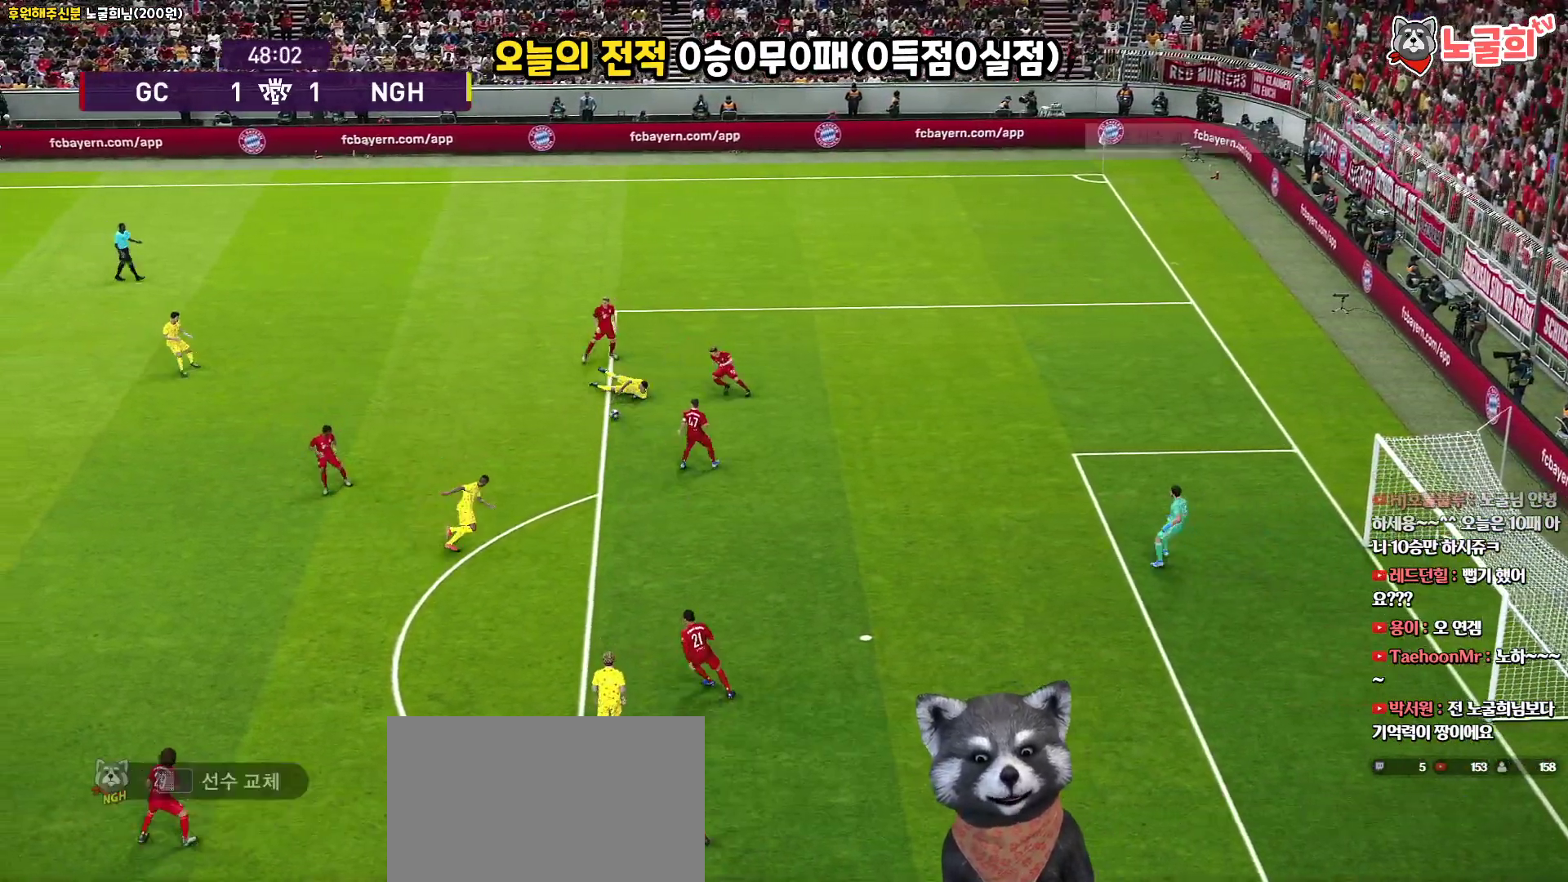
{"buttons": [], "left_stick": "up-left", "right_stick": "center", "events": [[17, "left_stick", "up-left"], [317, "R2", "up"], [333, "R1", "up"], [417, "L3", "up"]]}
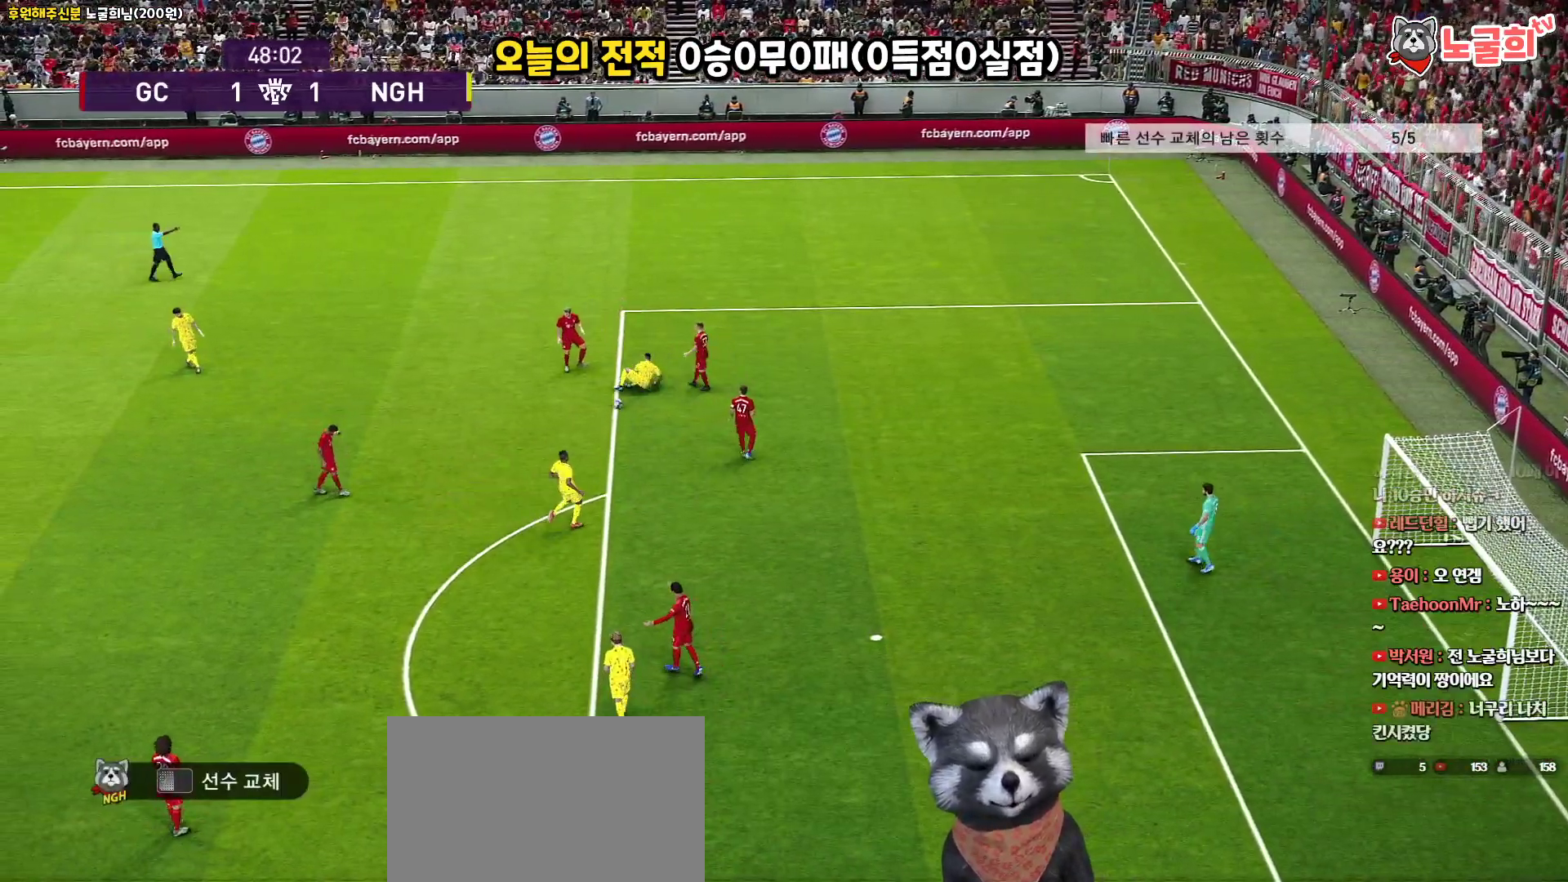
{"buttons": [], "left_stick": "center", "right_stick": "center", "events": [[83, "left_stick", "center"]]}